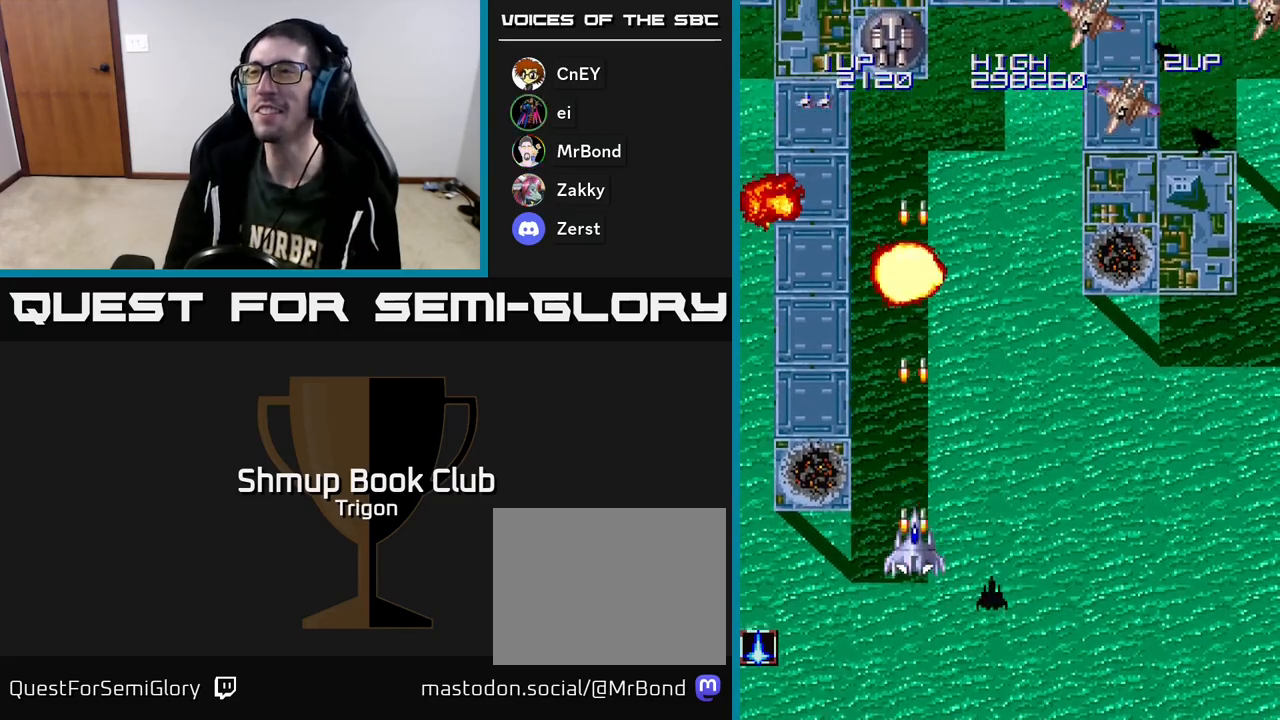
Gameplay with a controller (Xbox layout); each line is a JSON object with the inputs held at the frame after it. "events" lists button and stick changes between this image and that frame as [ms after this image, input, new state], when the widget could be followed in between. Not read: left_stick.
{"buttons": ["A", "DPAD_UP", "DPAD_RIGHT"], "right_stick": "center", "events": [[33, "DPAD_RIGHT", "down"], [67, "A", "up"], [217, "DPAD_UP", "down"], [250, "DPAD_RIGHT", "up"], [267, "DPAD_RIGHT", "down"], [367, "A", "down"], [433, "A", "up"], [500, "A", "down"]]}
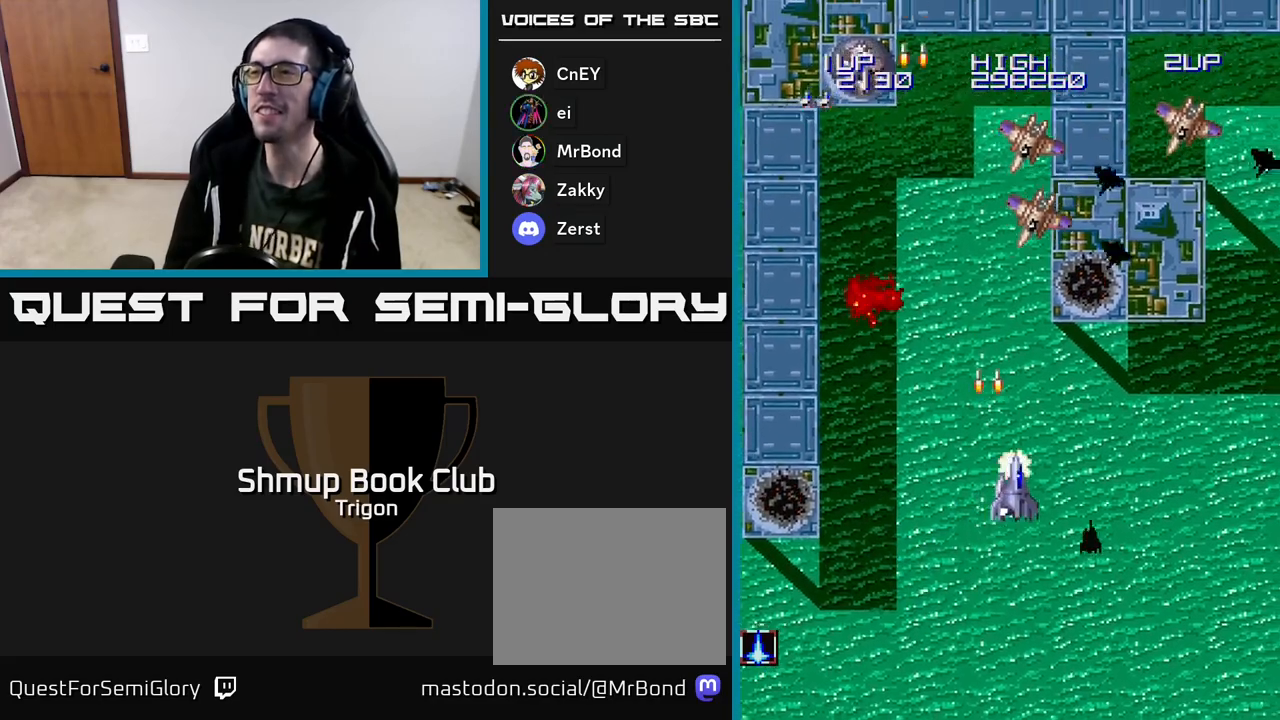
{"buttons": ["DPAD_RIGHT"], "right_stick": "center", "events": [[67, "A", "up"], [133, "A", "down"], [183, "A", "up"], [200, "DPAD_UP", "up"], [233, "A", "down"], [233, "DPAD_UP", "down"], [317, "A", "up"], [400, "DPAD_UP", "up"], [450, "DPAD_UP", "down"], [467, "DPAD_UP", "up"]]}
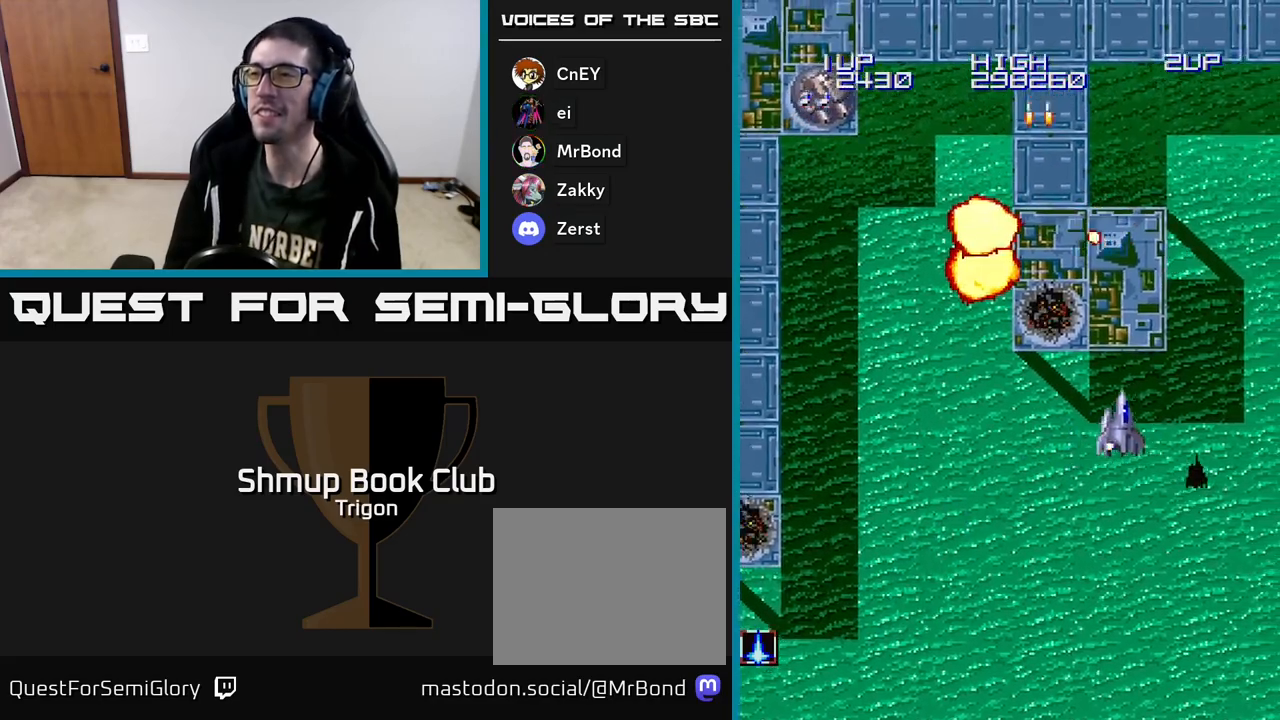
{"buttons": ["DPAD_LEFT"], "right_stick": "center", "events": [[50, "DPAD_DOWN", "down"], [50, "DPAD_RIGHT", "up"], [67, "A", "down"], [117, "DPAD_LEFT", "down"], [150, "A", "up"], [250, "DPAD_DOWN", "up"]]}
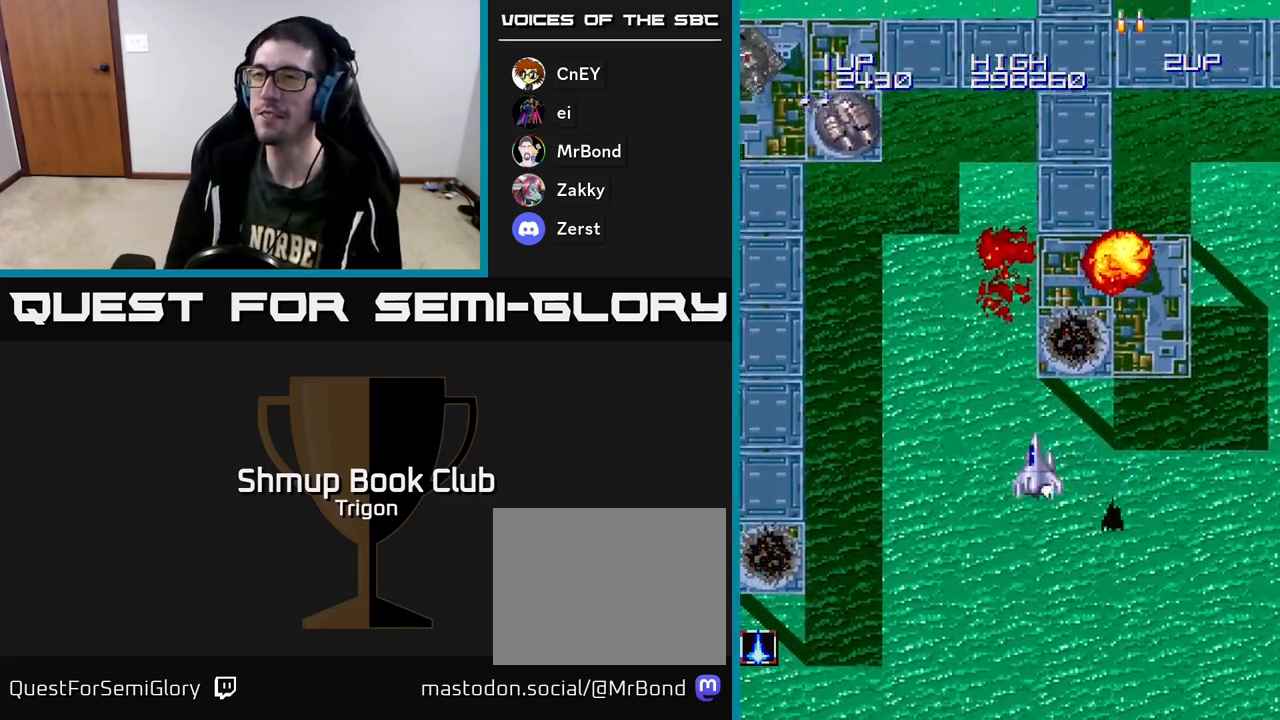
{"buttons": ["DPAD_LEFT"], "right_stick": "center", "events": [[417, "A", "down"], [483, "A", "up"]]}
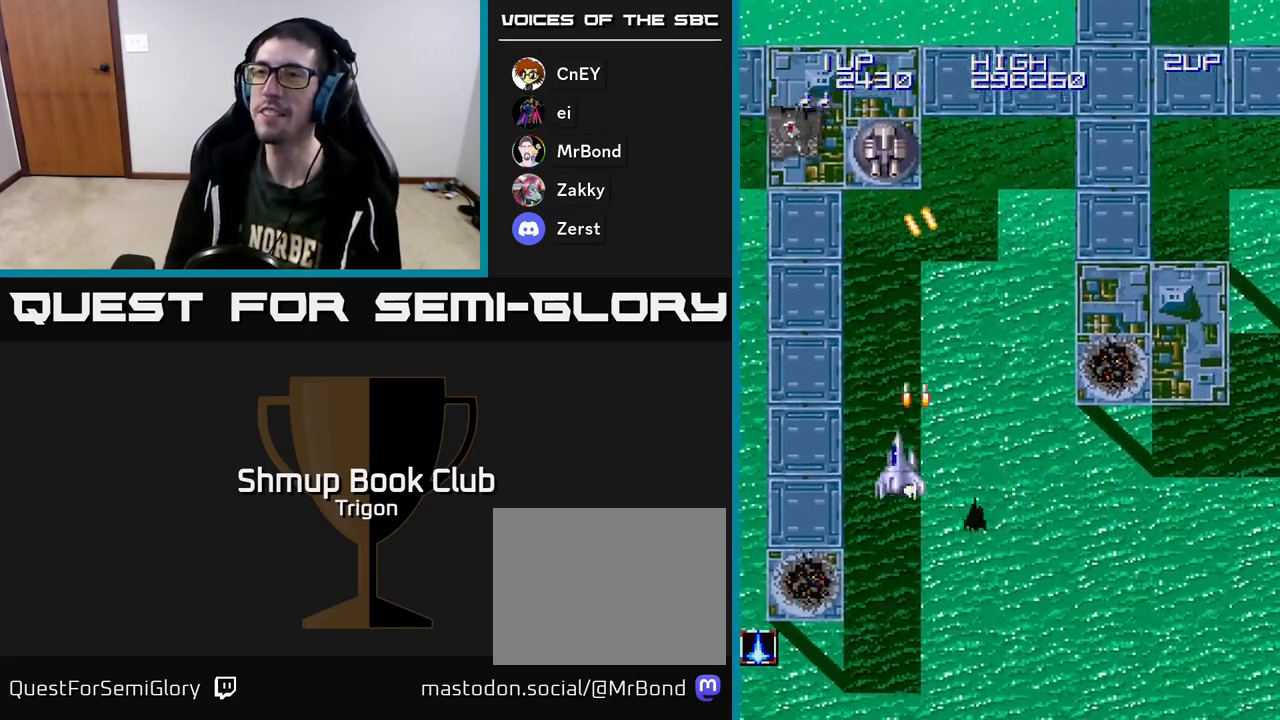
{"buttons": ["DPAD_DOWN", "DPAD_RIGHT"], "right_stick": "center", "events": [[83, "A", "down"], [117, "A", "up"], [250, "A", "down"], [317, "A", "up"], [383, "A", "down"], [467, "DPAD_LEFT", "up"], [483, "A", "up"], [483, "DPAD_DOWN", "down"], [500, "DPAD_RIGHT", "down"]]}
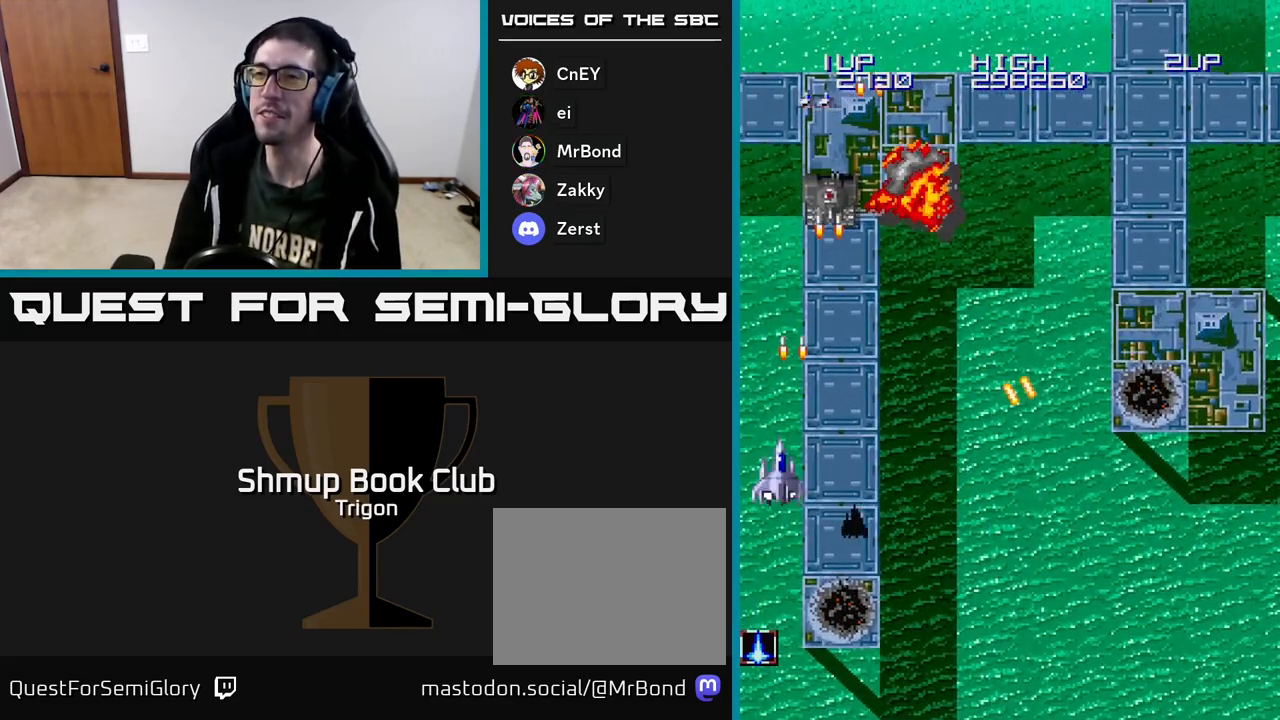
{"buttons": ["DPAD_RIGHT"], "right_stick": "center", "events": [[17, "DPAD_DOWN", "up"]]}
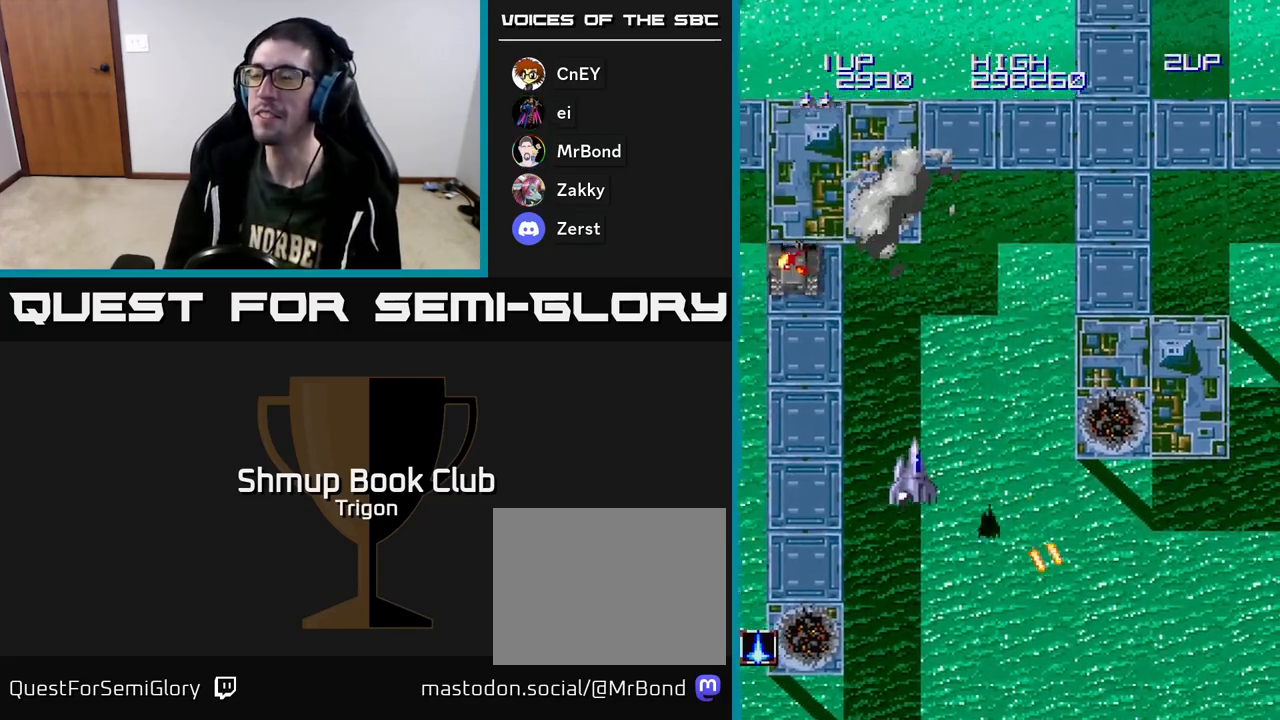
{"buttons": ["DPAD_RIGHT"], "right_stick": "center", "events": []}
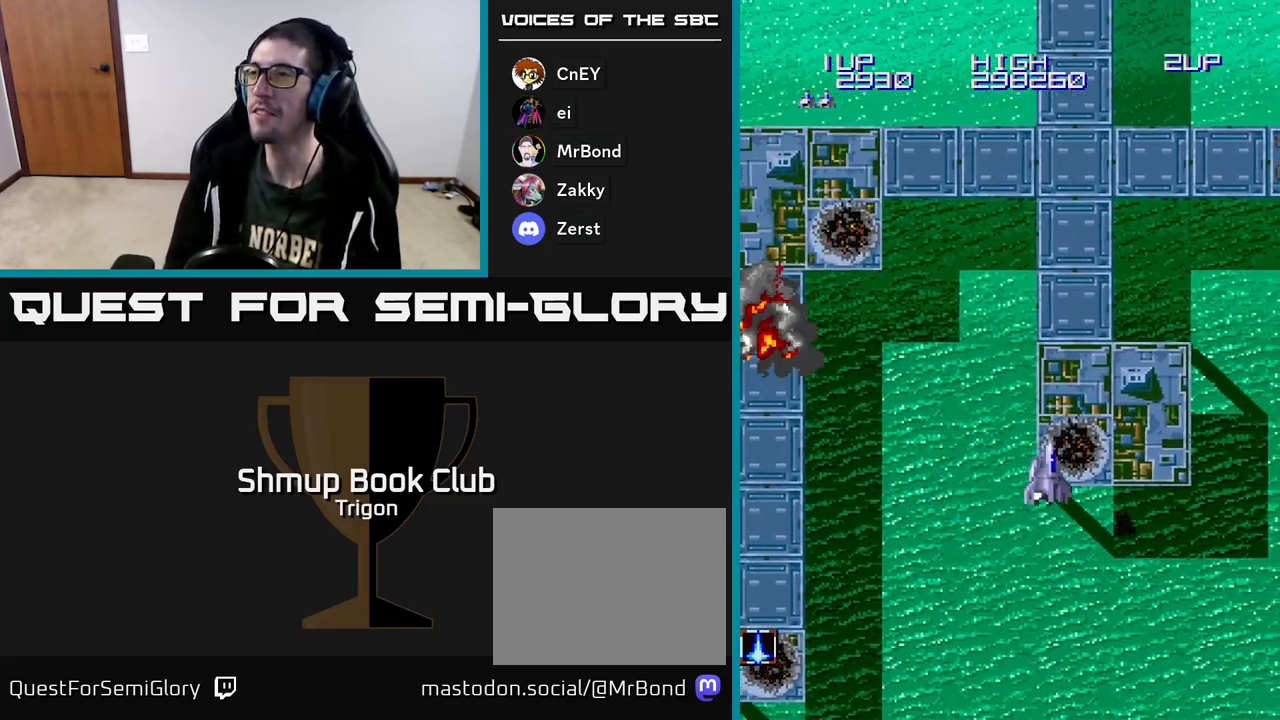
{"buttons": ["DPAD_RIGHT"], "right_stick": "center", "events": []}
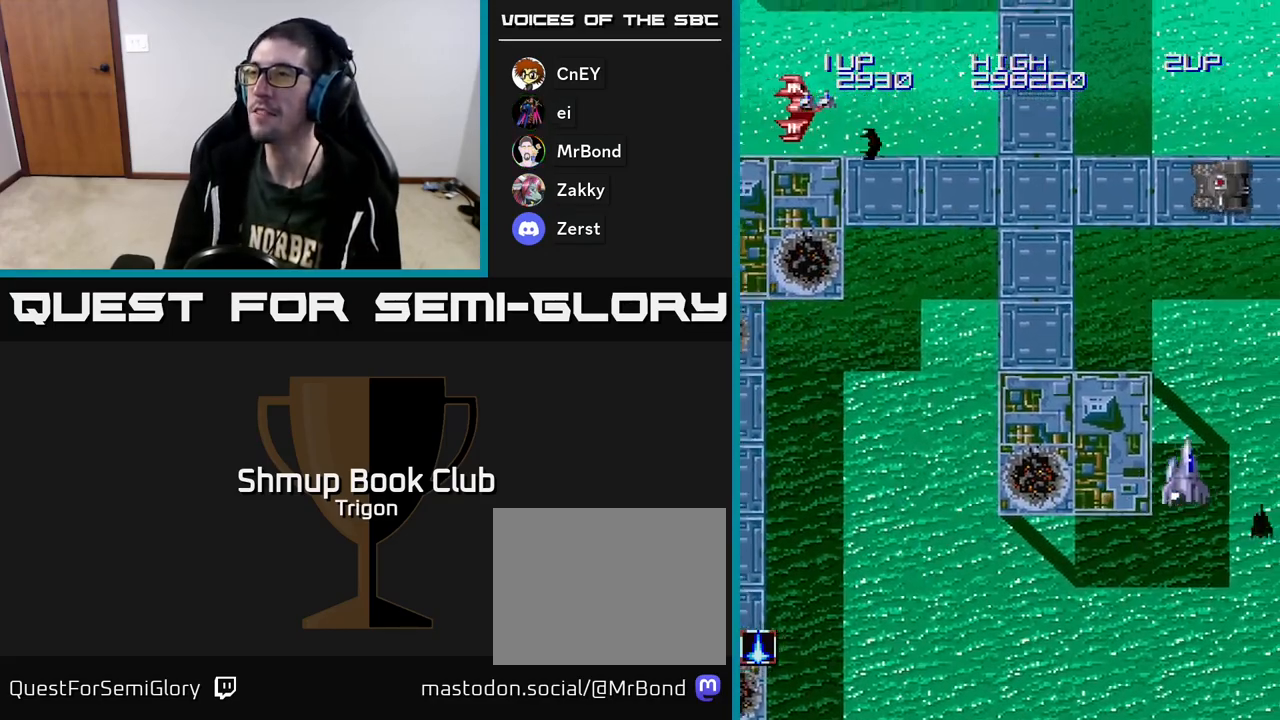
{"buttons": ["DPAD_LEFT"], "right_stick": "center", "events": [[17, "A", "down"], [50, "DPAD_RIGHT", "up"], [83, "A", "up"], [83, "DPAD_LEFT", "down"]]}
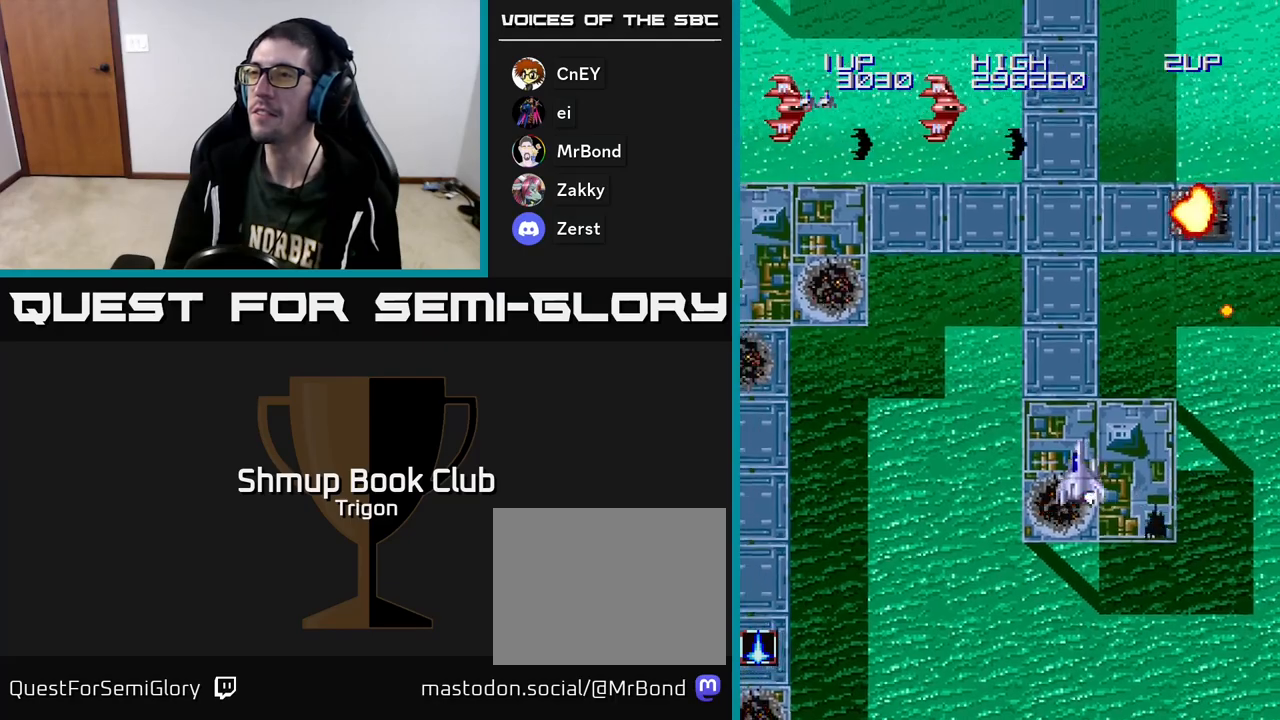
{"buttons": ["DPAD_LEFT"], "right_stick": "center", "events": [[33, "A", "down"], [133, "A", "up"], [267, "A", "down"], [400, "A", "up"]]}
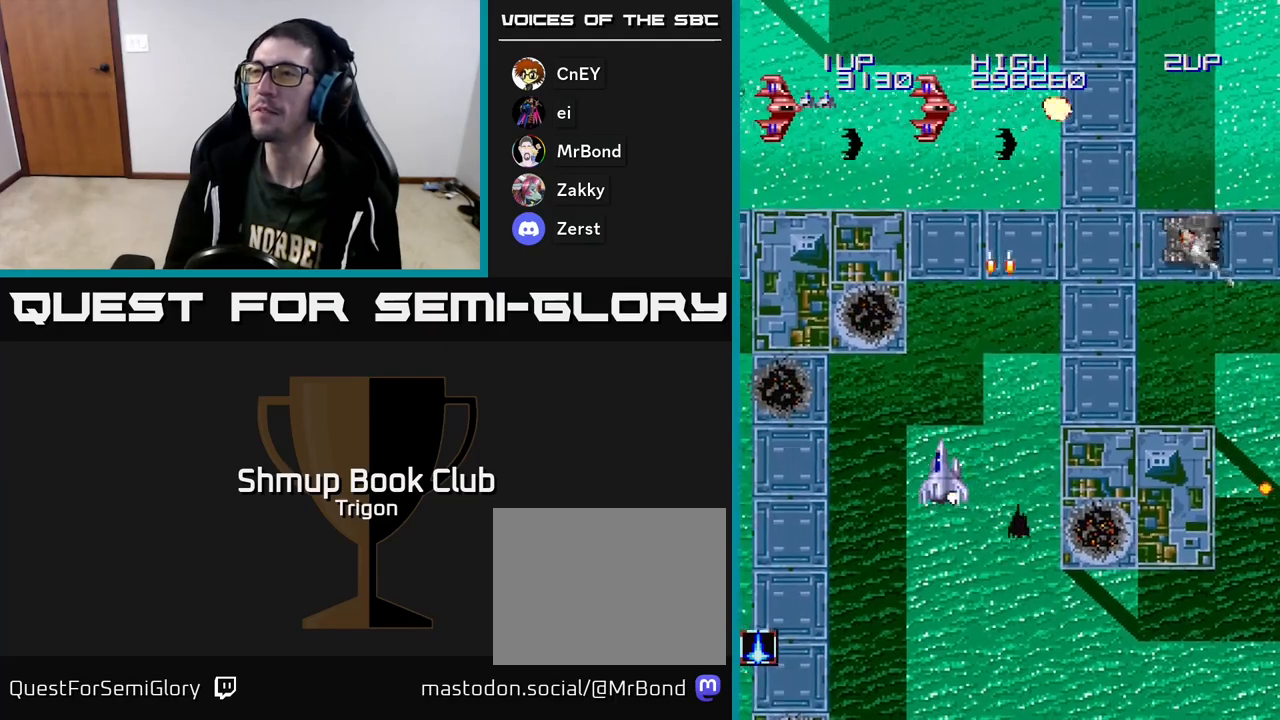
{"buttons": ["A", "DPAD_LEFT"], "right_stick": "center", "events": [[17, "A", "down"], [167, "A", "up"], [250, "A", "down"], [383, "A", "up"], [450, "A", "down"]]}
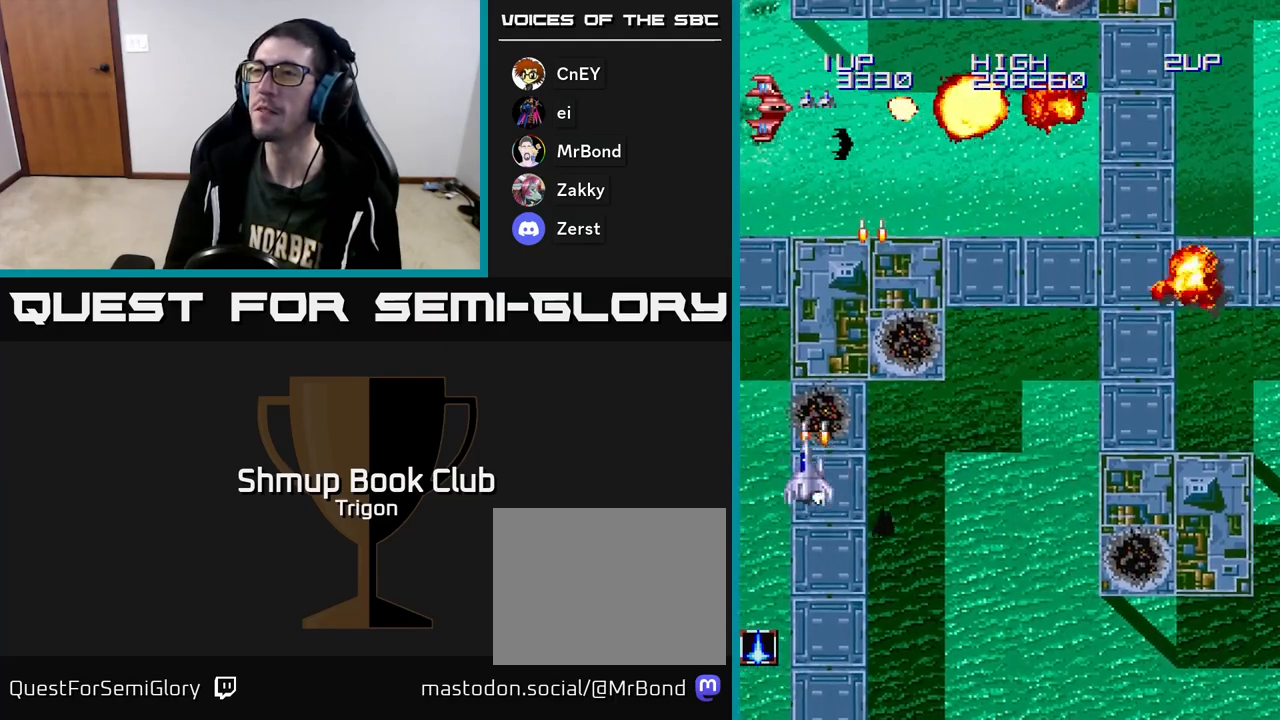
{"buttons": ["DPAD_RIGHT"], "right_stick": "center", "events": [[100, "A", "up"], [200, "DPAD_LEFT", "up"], [233, "DPAD_RIGHT", "down"]]}
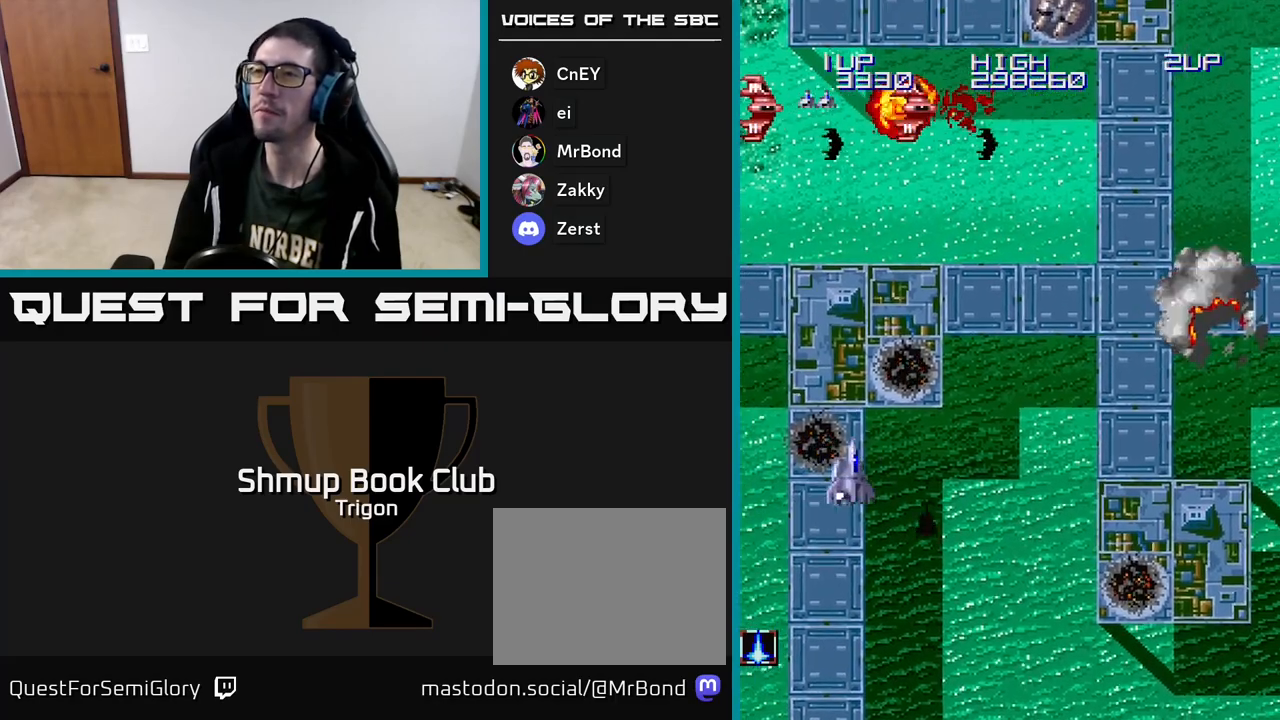
{"buttons": ["A", "DPAD_RIGHT"], "right_stick": "center", "events": [[183, "A", "down"], [283, "A", "up"], [417, "A", "down"]]}
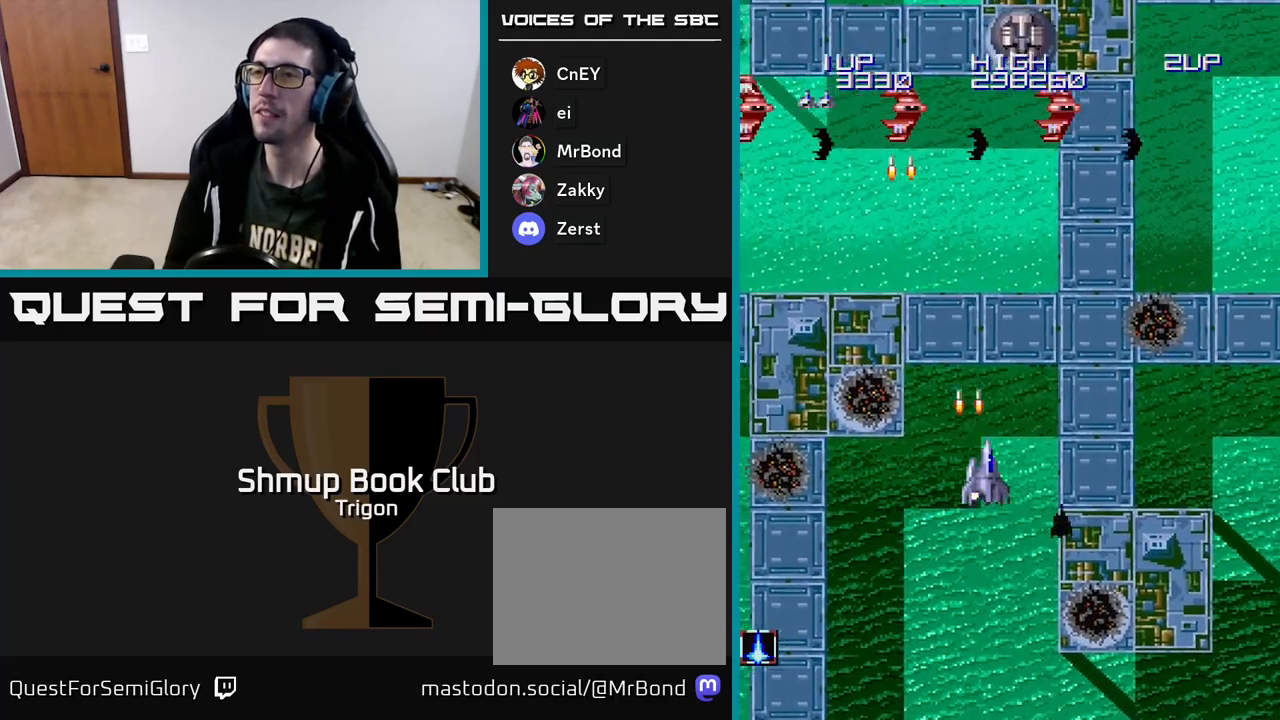
{"buttons": ["A", "DPAD_LEFT"], "right_stick": "center", "events": [[33, "A", "up"], [150, "A", "down"], [250, "DPAD_RIGHT", "up"], [283, "A", "up"], [283, "DPAD_LEFT", "down"], [383, "A", "down"]]}
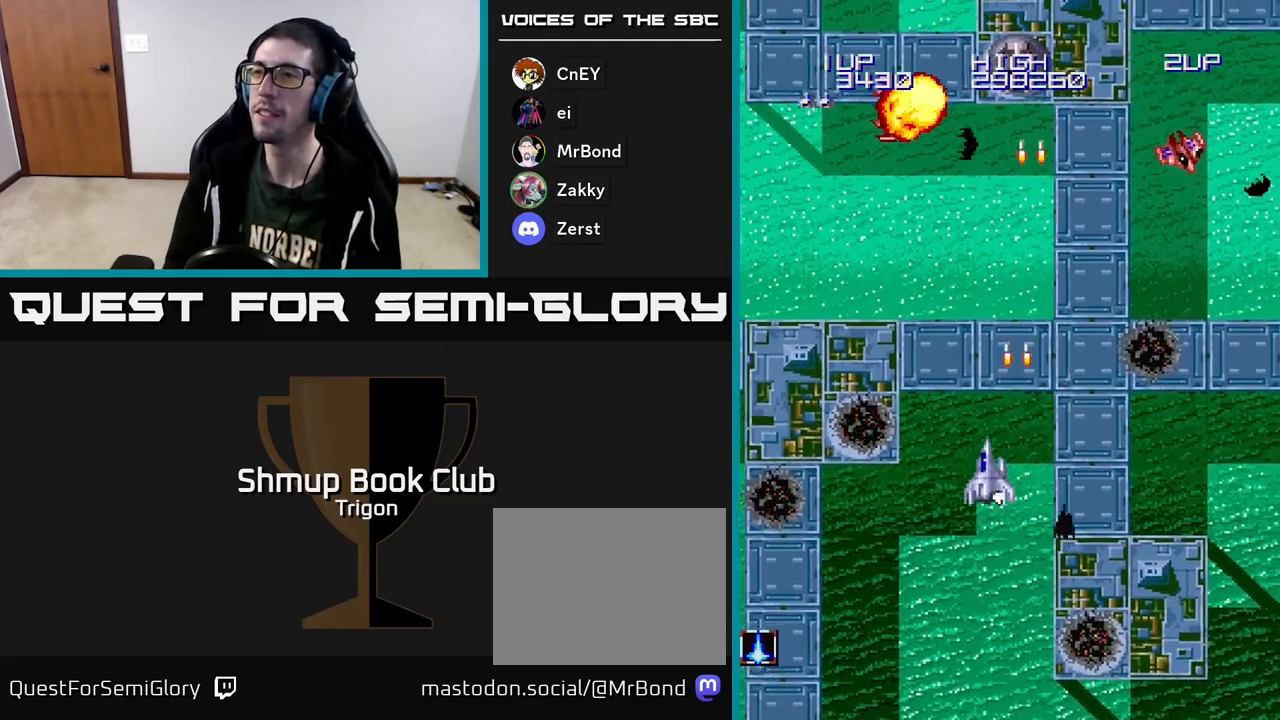
{"buttons": ["DPAD_RIGHT"], "right_stick": "center", "events": [[17, "A", "up"], [100, "DPAD_LEFT", "up"], [117, "A", "down"], [133, "DPAD_RIGHT", "down"], [233, "A", "up"], [317, "A", "down"], [433, "A", "up"]]}
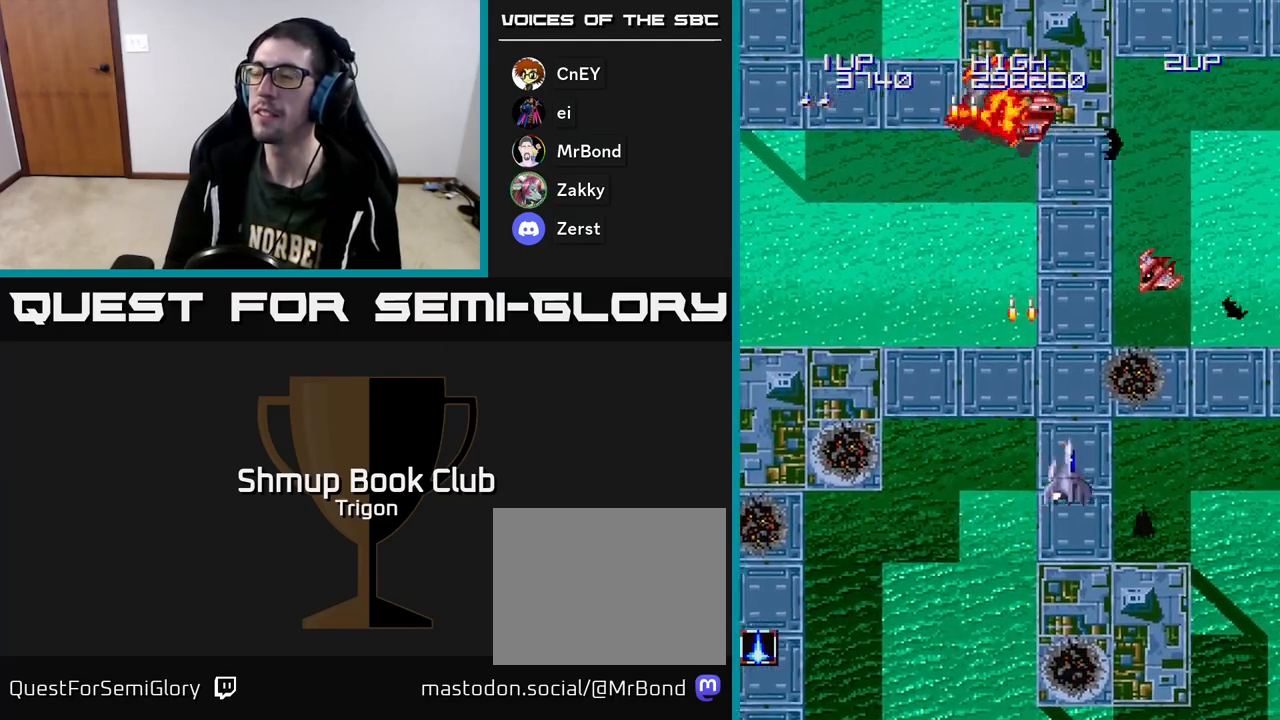
{"buttons": ["DPAD_RIGHT"], "right_stick": "center", "events": [[33, "DPAD_RIGHT", "up"], [50, "A", "down"], [67, "DPAD_LEFT", "down"], [183, "A", "up"], [267, "A", "down"], [417, "A", "up"], [417, "DPAD_LEFT", "up"], [450, "DPAD_RIGHT", "down"]]}
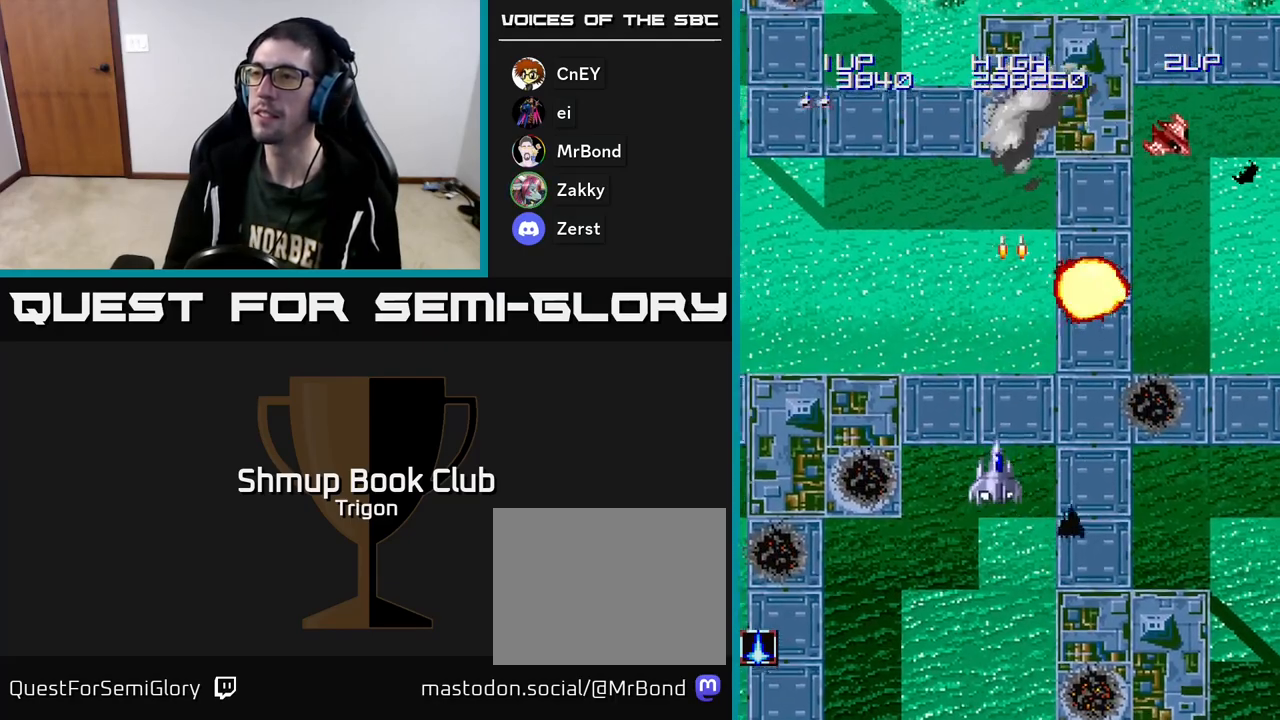
{"buttons": ["DPAD_LEFT"], "right_stick": "center", "events": [[33, "A", "down"], [167, "A", "up"], [300, "DPAD_RIGHT", "up"], [333, "DPAD_LEFT", "down"]]}
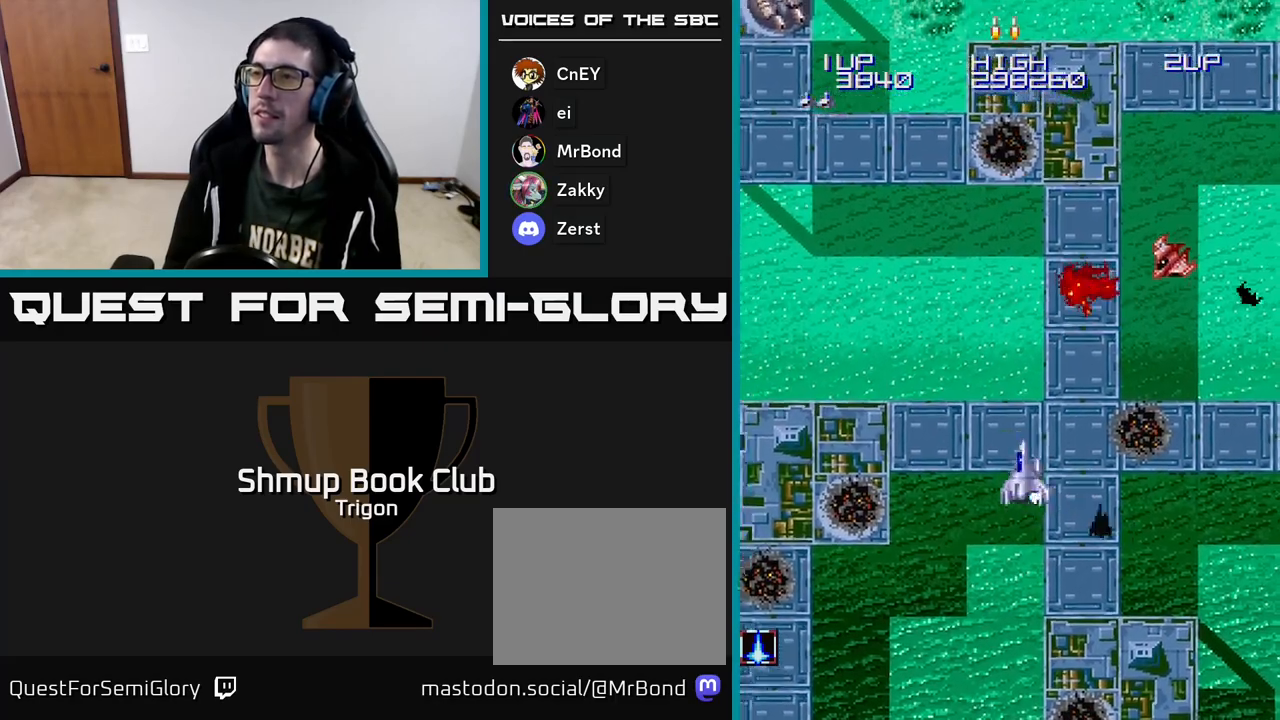
{"buttons": ["DPAD_LEFT"], "right_stick": "center", "events": [[17, "A", "down"], [167, "A", "up"]]}
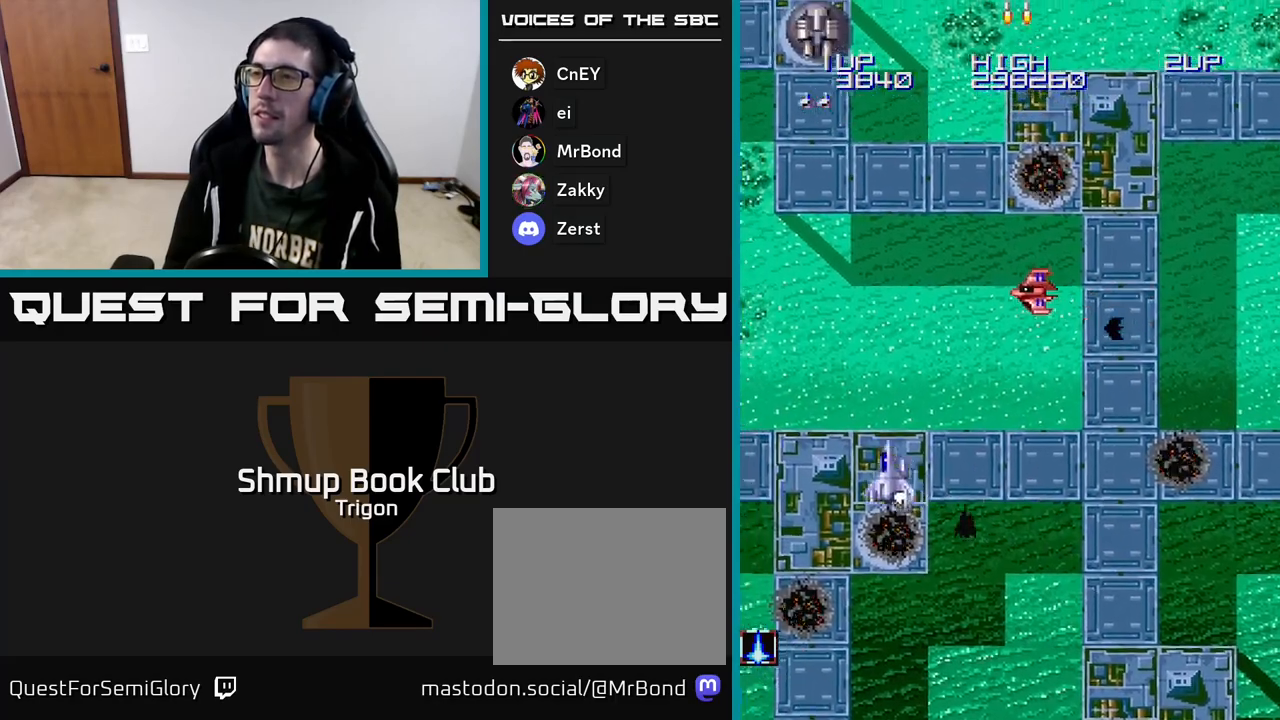
{"buttons": [], "right_stick": "center", "events": [[33, "DPAD_UP", "down"], [167, "A", "down"], [217, "A", "up"], [267, "DPAD_LEFT", "up"], [283, "A", "down"], [350, "A", "up"], [417, "A", "down"], [483, "A", "up"], [483, "DPAD_UP", "up"]]}
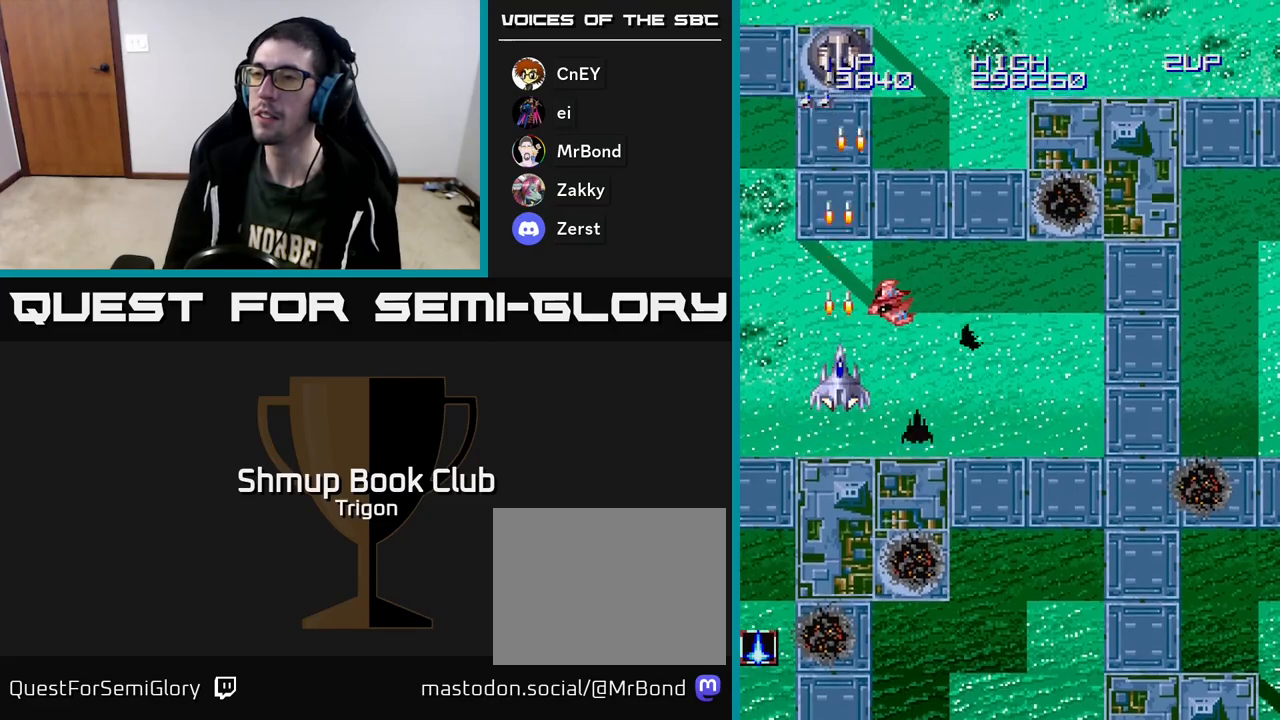
{"buttons": ["DPAD_DOWN"], "right_stick": "center", "events": [[50, "A", "down"], [83, "DPAD_DOWN", "down"], [117, "A", "up"], [167, "A", "down"], [267, "A", "up"], [333, "A", "down"], [467, "A", "up"]]}
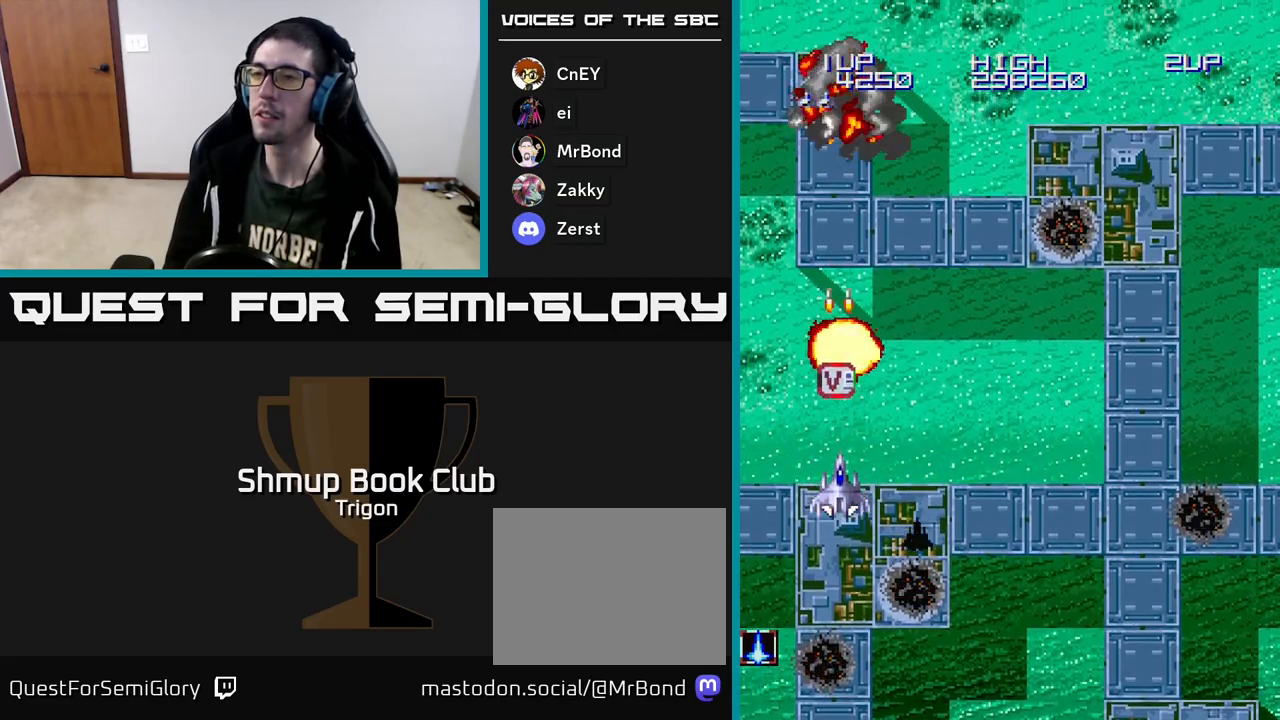
{"buttons": ["DPAD_UP"], "right_stick": "center", "events": [[117, "DPAD_DOWN", "up"], [117, "DPAD_RIGHT", "down"], [183, "A", "down"], [317, "A", "up"], [450, "DPAD_RIGHT", "up"], [467, "DPAD_UP", "down"]]}
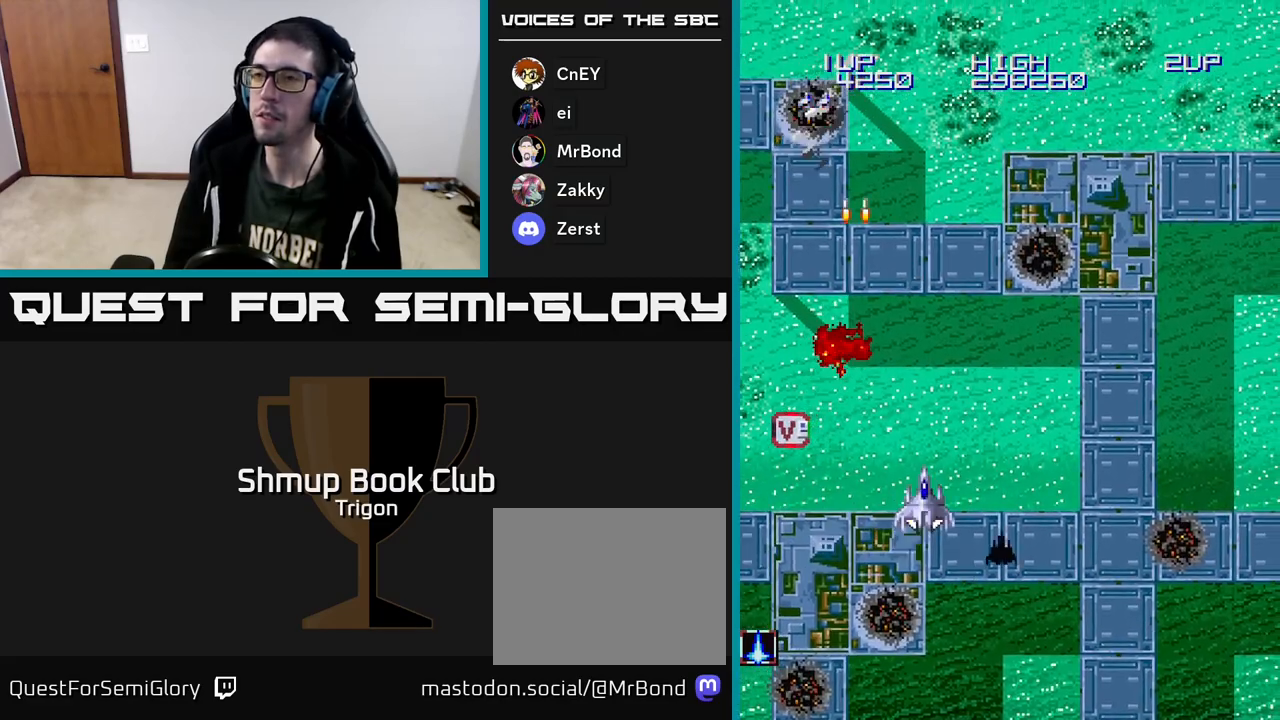
{"buttons": ["DPAD_UP", "DPAD_LEFT"], "right_stick": "center", "events": [[83, "A", "down"], [233, "DPAD_LEFT", "down"], [267, "A", "up"], [350, "A", "down"], [450, "A", "up"]]}
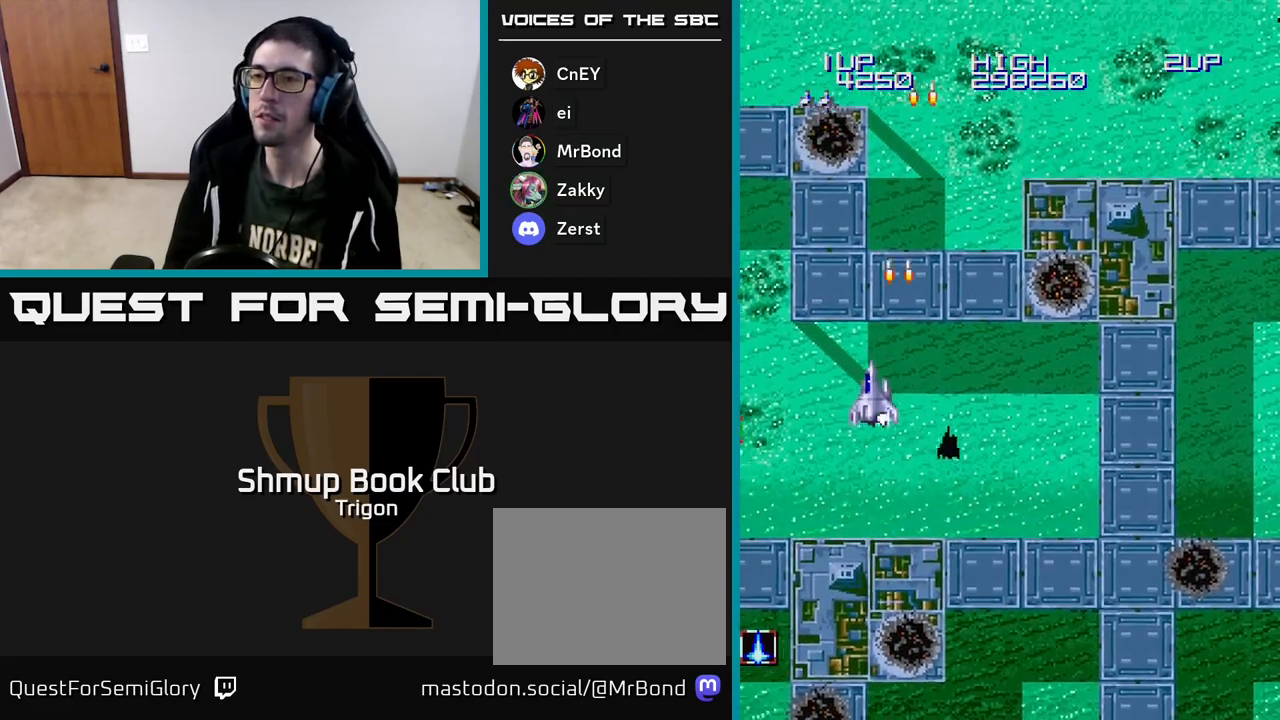
{"buttons": ["DPAD_RIGHT"], "right_stick": "center", "events": [[67, "DPAD_UP", "up"], [233, "A", "down"], [300, "DPAD_UP", "down"], [333, "DPAD_LEFT", "up"], [367, "A", "up"], [367, "DPAD_RIGHT", "down"], [433, "DPAD_UP", "up"]]}
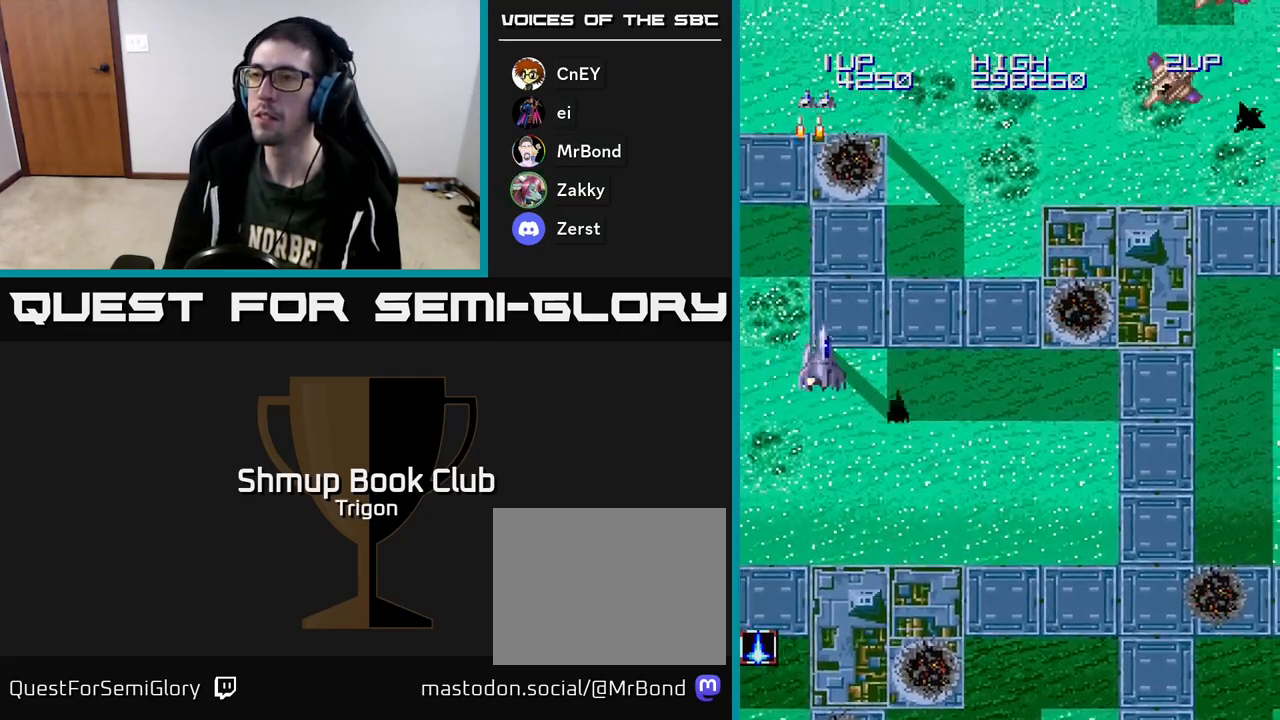
{"buttons": ["DPAD_RIGHT"], "right_stick": "center", "events": []}
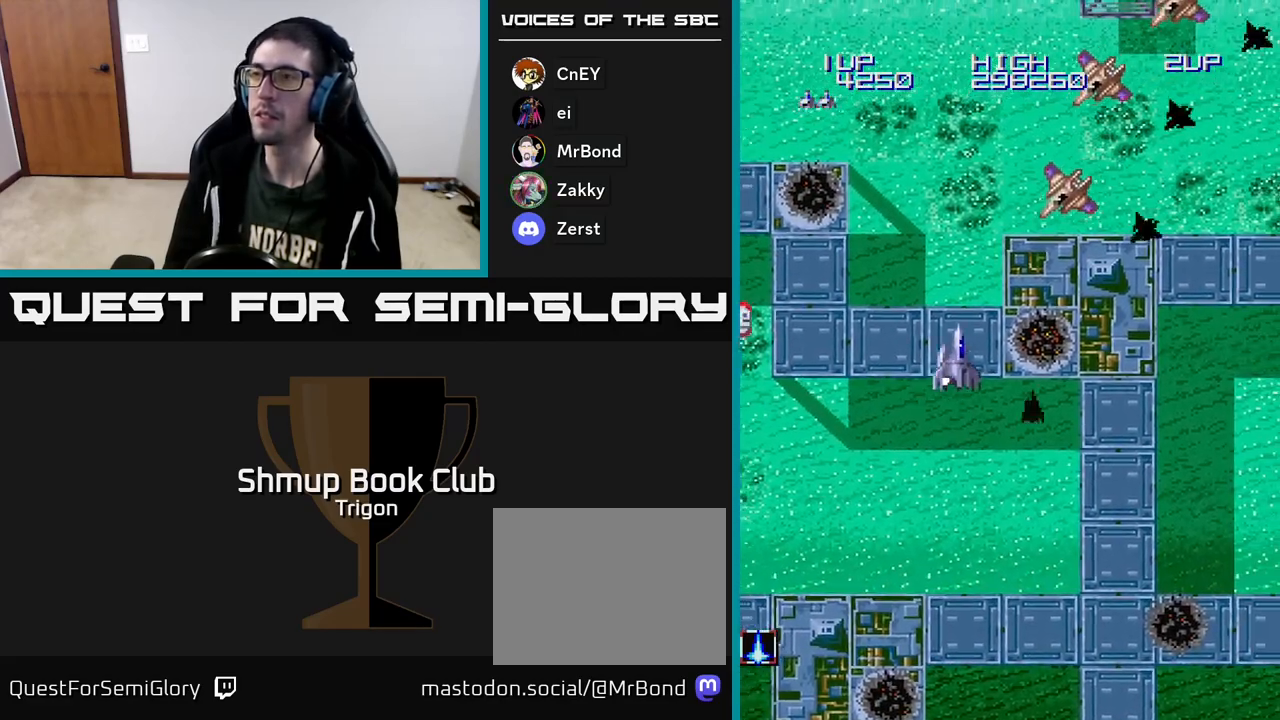
{"buttons": ["DPAD_RIGHT"], "right_stick": "center", "events": [[133, "A", "down"], [200, "A", "up"], [283, "A", "down"], [333, "A", "up"], [400, "A", "down"], [467, "A", "up"]]}
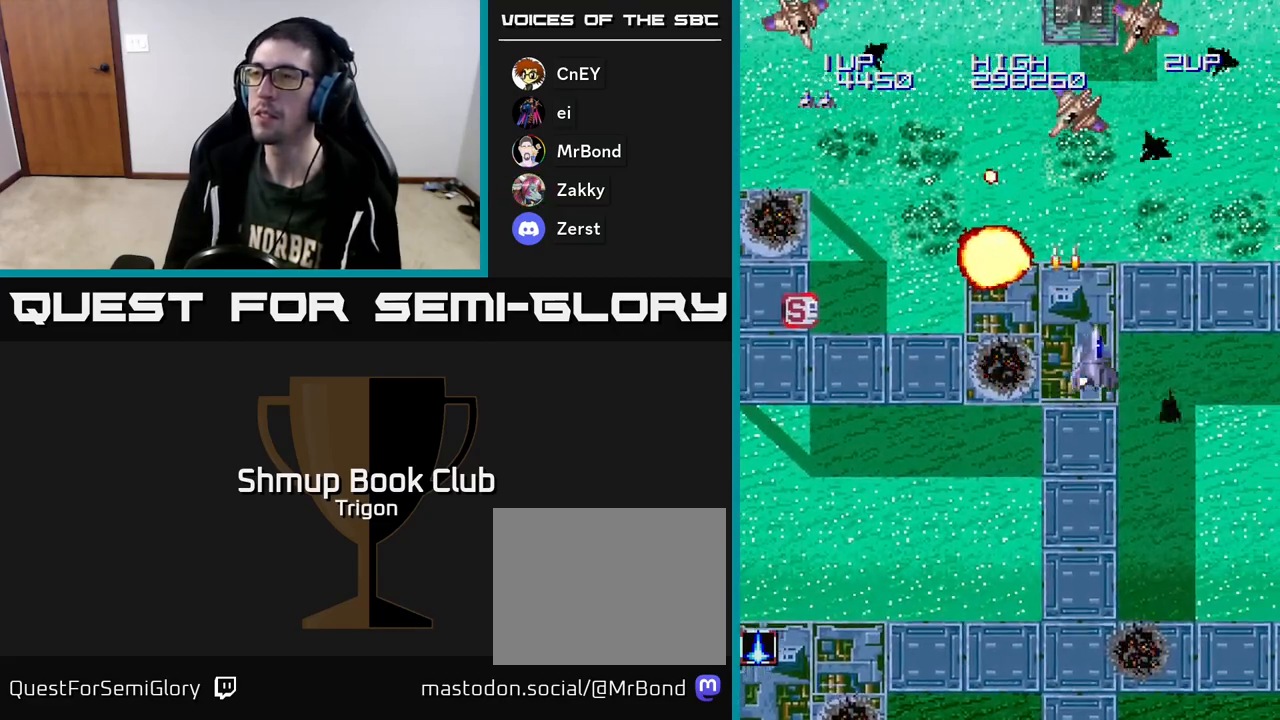
{"buttons": ["DPAD_LEFT"], "right_stick": "center", "events": [[33, "A", "down"], [117, "A", "up"], [150, "DPAD_DOWN", "down"], [167, "A", "down"], [250, "DPAD_RIGHT", "up"], [283, "A", "up"], [333, "A", "down"], [333, "DPAD_LEFT", "down"], [433, "DPAD_DOWN", "up"], [450, "A", "up"]]}
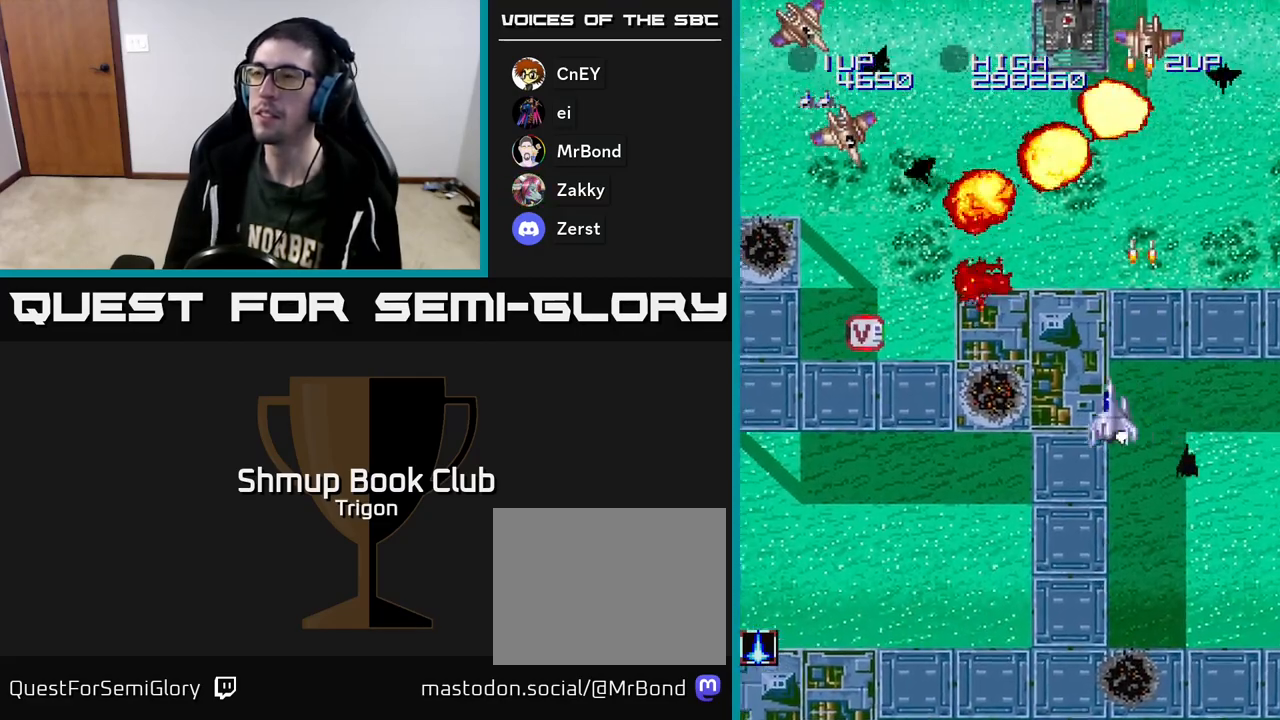
{"buttons": ["DPAD_LEFT"], "right_stick": "center", "events": [[17, "DPAD_UP", "down"], [50, "A", "down"], [133, "A", "up"], [217, "DPAD_UP", "up"], [233, "A", "down"], [300, "A", "up"], [400, "A", "down"], [500, "A", "up"]]}
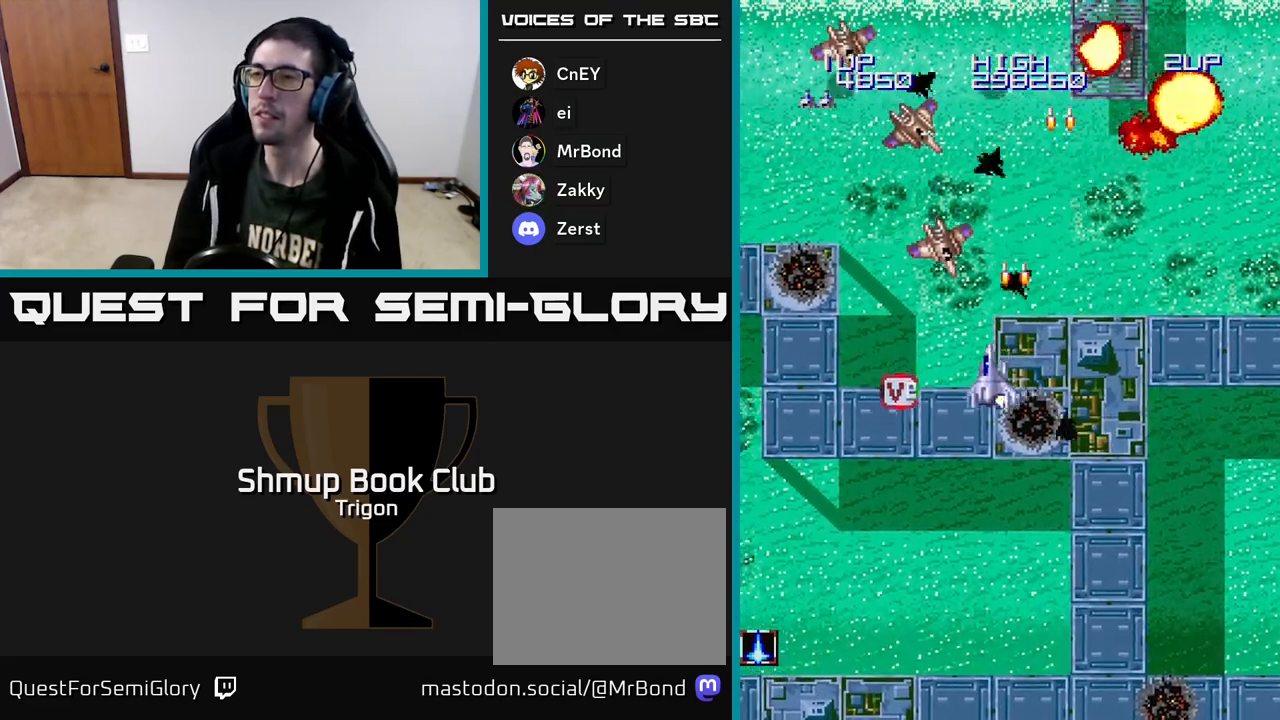
{"buttons": ["A", "DPAD_LEFT"], "right_stick": "center", "events": [[17, "DPAD_UP", "down"], [100, "A", "down"], [100, "DPAD_UP", "up"], [167, "A", "up"], [250, "A", "down"], [250, "DPAD_UP", "down"], [300, "DPAD_LEFT", "up"], [333, "A", "up"], [333, "DPAD_LEFT", "down"], [417, "A", "down"], [433, "DPAD_UP", "up"]]}
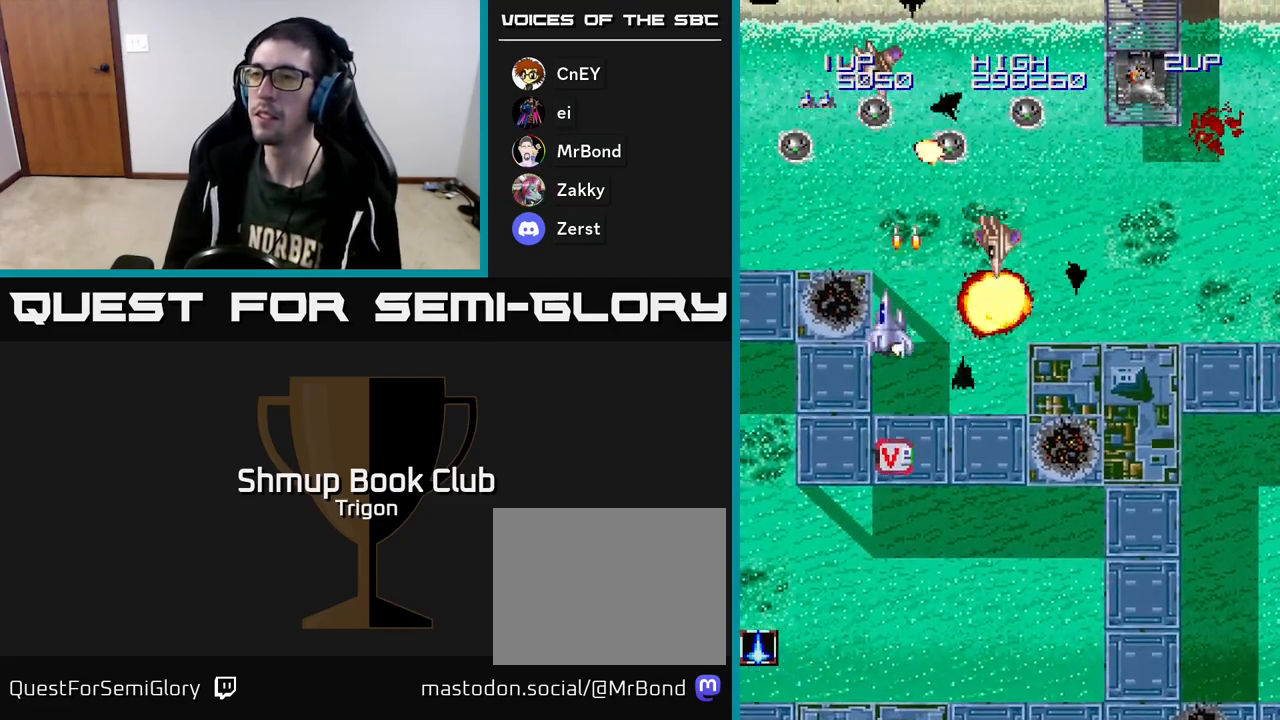
{"buttons": ["A", "DPAD_DOWN", "DPAD_RIGHT"], "right_stick": "center", "events": [[17, "A", "up"], [17, "DPAD_LEFT", "up"], [33, "DPAD_DOWN", "down"], [67, "DPAD_RIGHT", "down"], [83, "A", "down"], [183, "A", "up"], [233, "DPAD_RIGHT", "up"], [250, "A", "down"], [333, "A", "up"], [417, "A", "down"], [467, "DPAD_RIGHT", "down"]]}
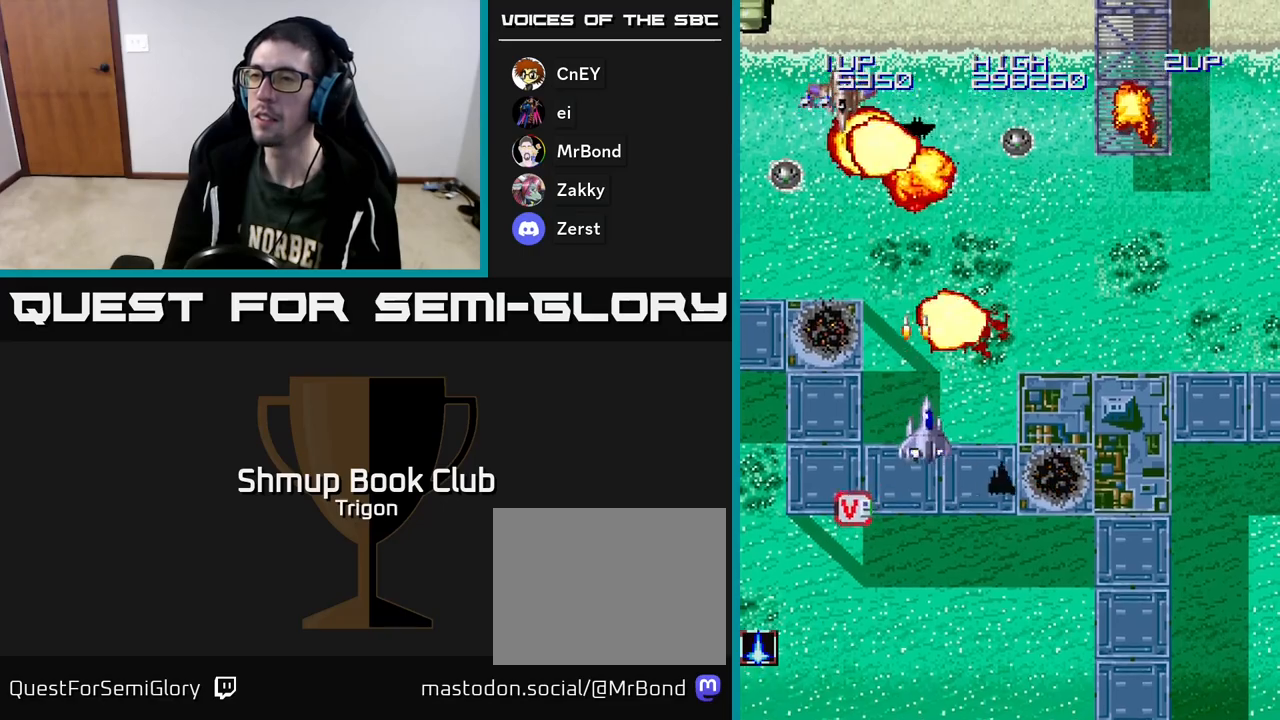
{"buttons": ["A", "DPAD_LEFT"], "right_stick": "center", "events": [[17, "A", "up"], [67, "A", "down"], [150, "DPAD_RIGHT", "up"], [167, "A", "up"], [250, "A", "down"], [300, "DPAD_LEFT", "down"], [333, "DPAD_DOWN", "up"], [350, "A", "up"], [433, "A", "down"]]}